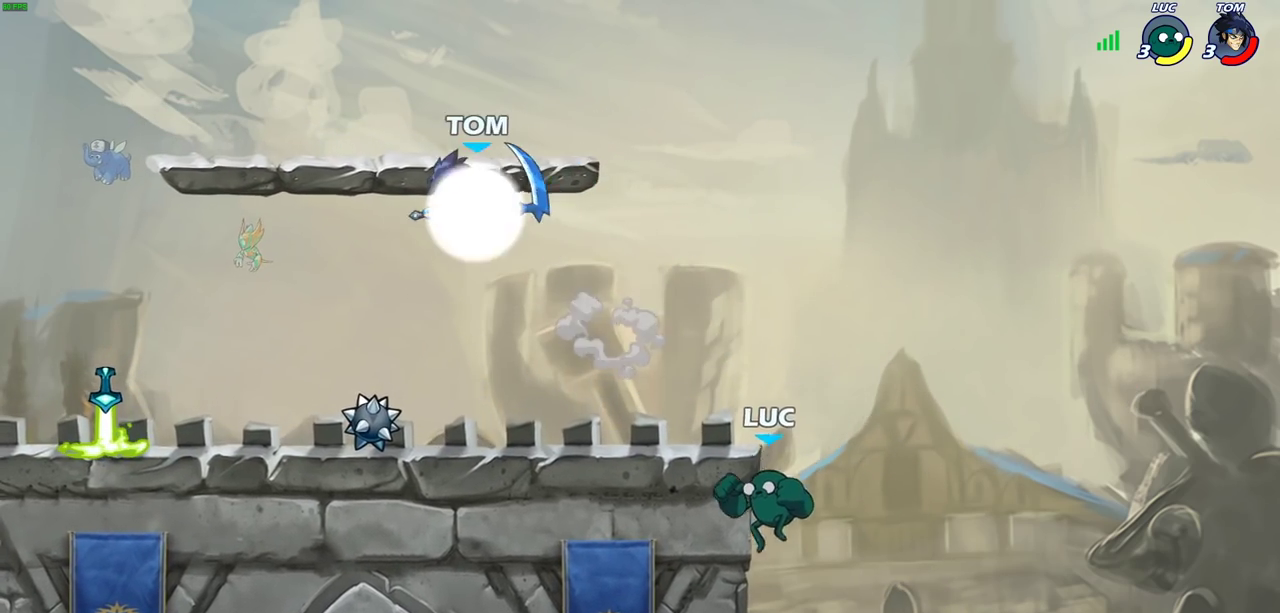
Gameplay with a controller (PlayStation layout); each line is a JSON object with the inputs held at the frame after it (dt_ms = milliseconds from this image to that frame). "events" lists button and stick changes between this image and that frame as [ms after this image, input, new state], when the widget could be followed in between.
{"dt_ms": 400, "buttons": [], "left_stick": "up-left", "right_stick": "center"}
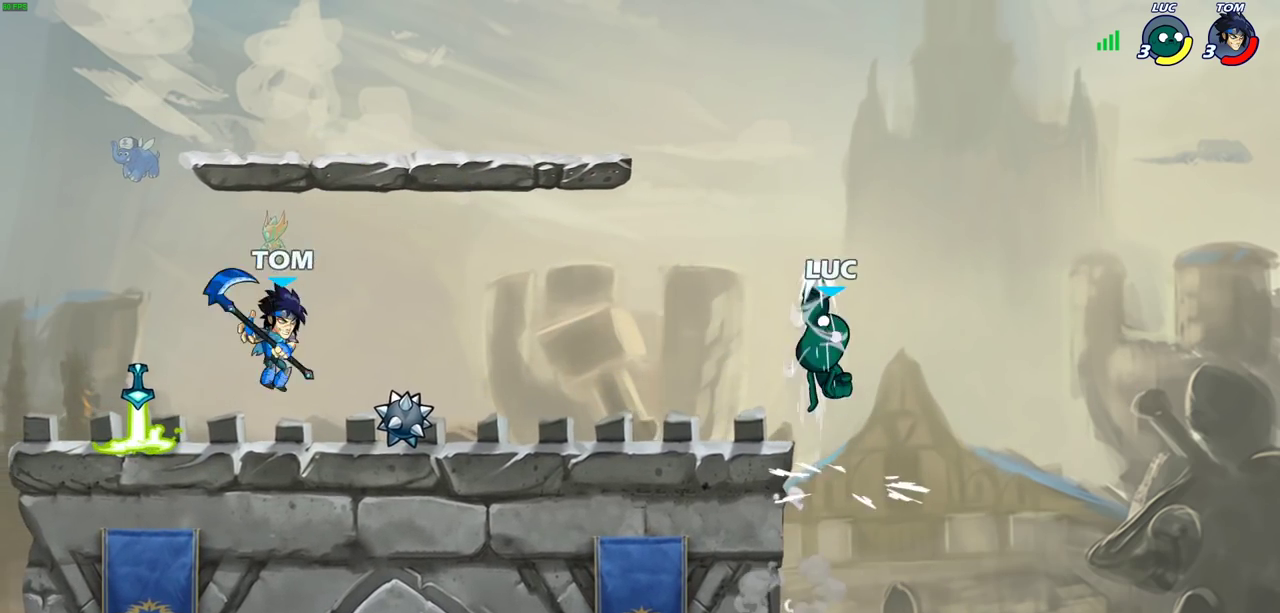
{"dt_ms": 300, "buttons": [], "left_stick": "left", "right_stick": "center", "events": [[300, "left_stick", "left"]]}
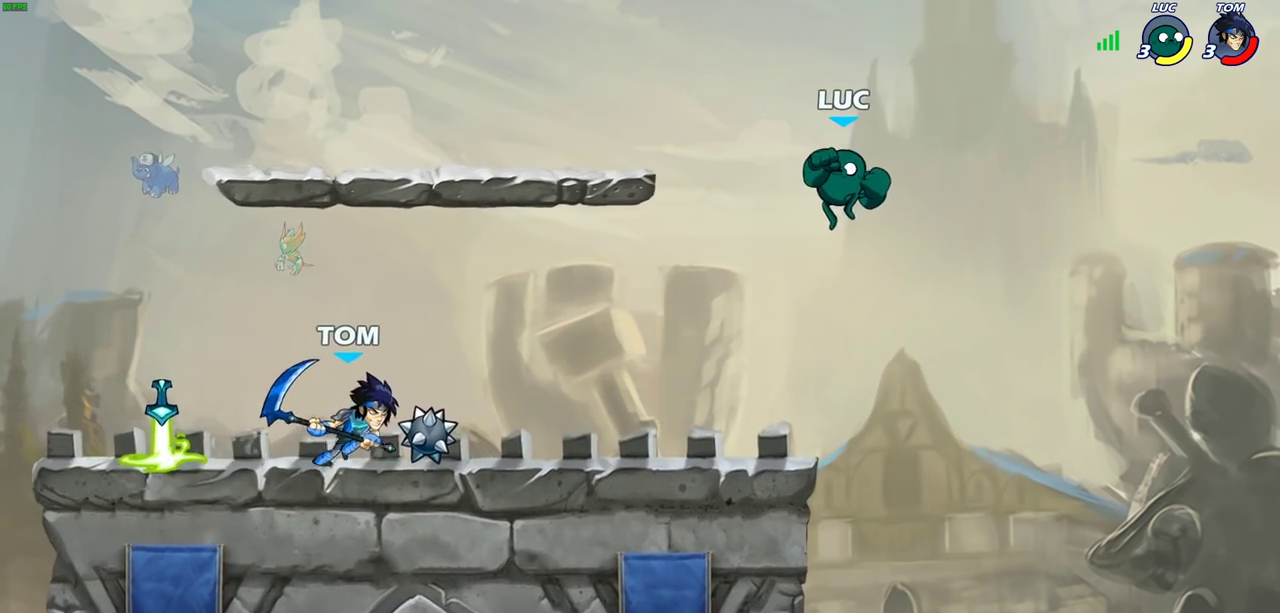
{"dt_ms": 700, "buttons": [], "left_stick": "left", "right_stick": "center", "events": [[67, "left_stick", "down-left"], [100, "R1", "down"], [167, "R1", "up"], [217, "left_stick", "center"], [433, "left_stick", "left"]]}
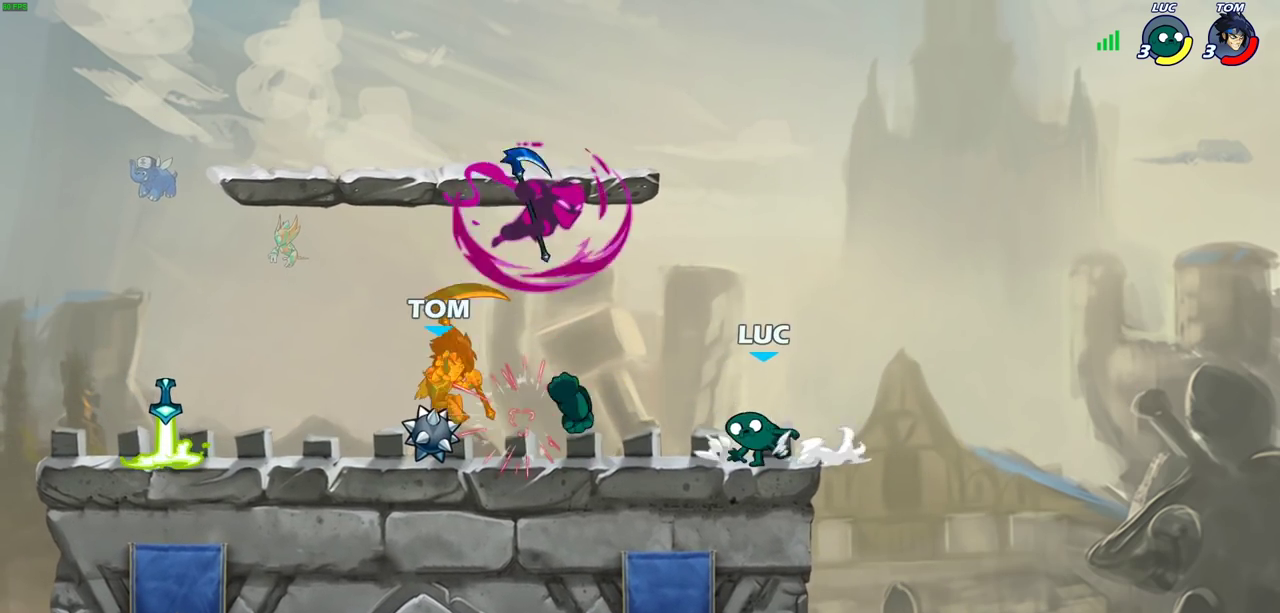
{"dt_ms": 700, "buttons": [], "left_stick": "down-left", "right_stick": "center", "events": [[200, "left_stick", "up-left"], [250, "left_stick", "up-right"], [283, "CROSS", "down"], [300, "left_stick", "right"], [383, "CROSS", "up"], [400, "R1", "down"], [483, "R1", "up"], [567, "left_stick", "down-left"]]}
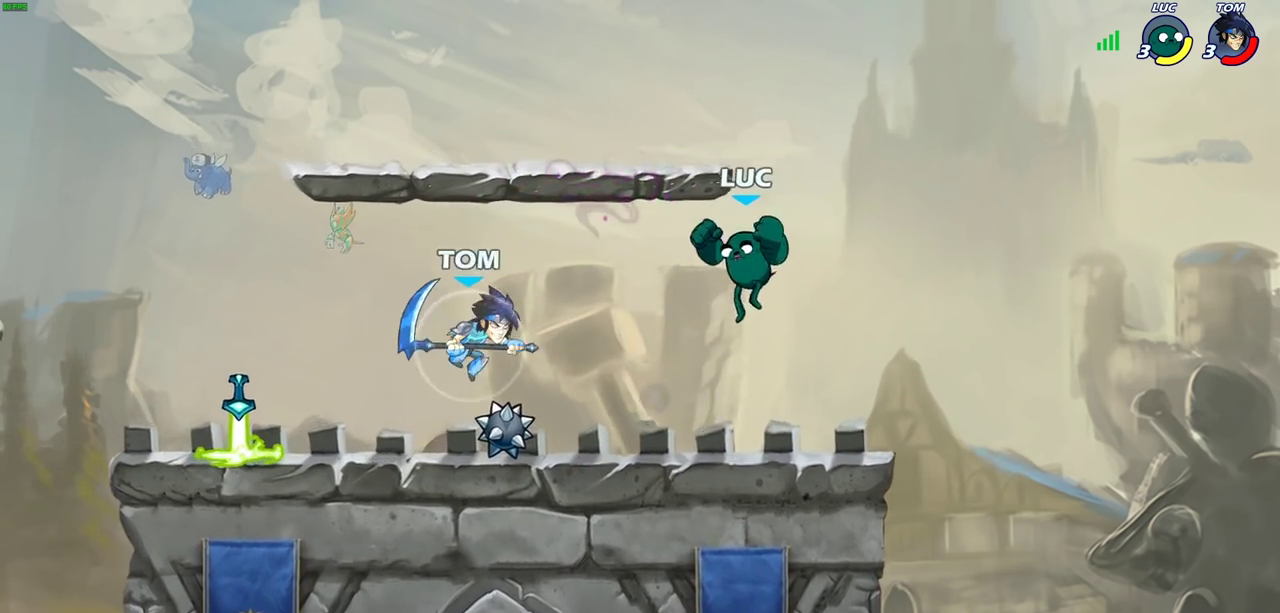
{"dt_ms": 300, "buttons": [], "left_stick": "right", "right_stick": "center", "events": [[150, "left_stick", "right"]]}
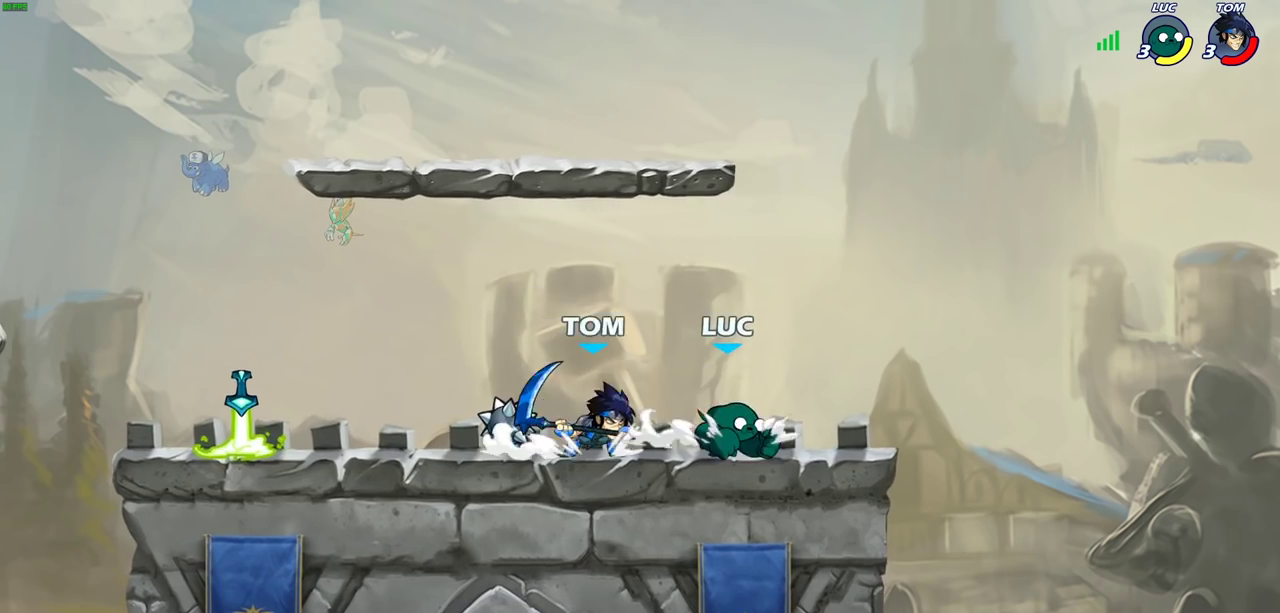
{"dt_ms": 400, "buttons": ["CIRCLE"], "left_stick": "down-left", "right_stick": "center", "events": [[183, "left_stick", "down-right"], [250, "left_stick", "down-left"], [367, "CIRCLE", "down"]]}
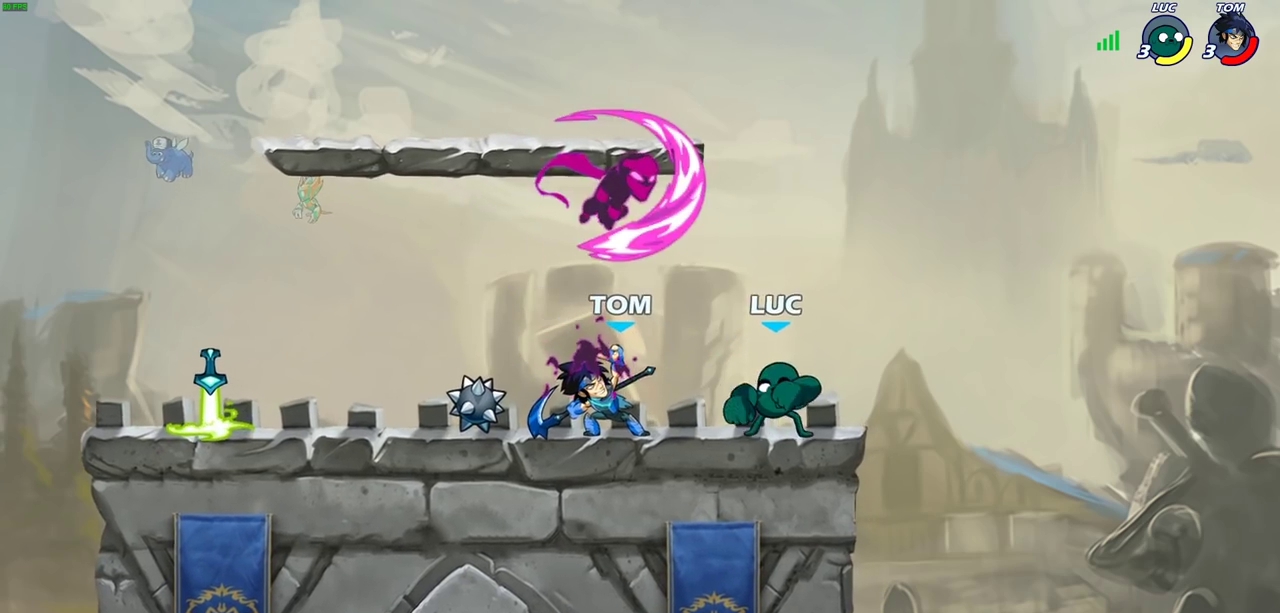
{"dt_ms": 700, "buttons": [], "left_stick": "up-left", "right_stick": "center", "events": [[17, "CIRCLE", "up"], [217, "left_stick", "center"], [617, "left_stick", "left"], [700, "left_stick", "up-left"]]}
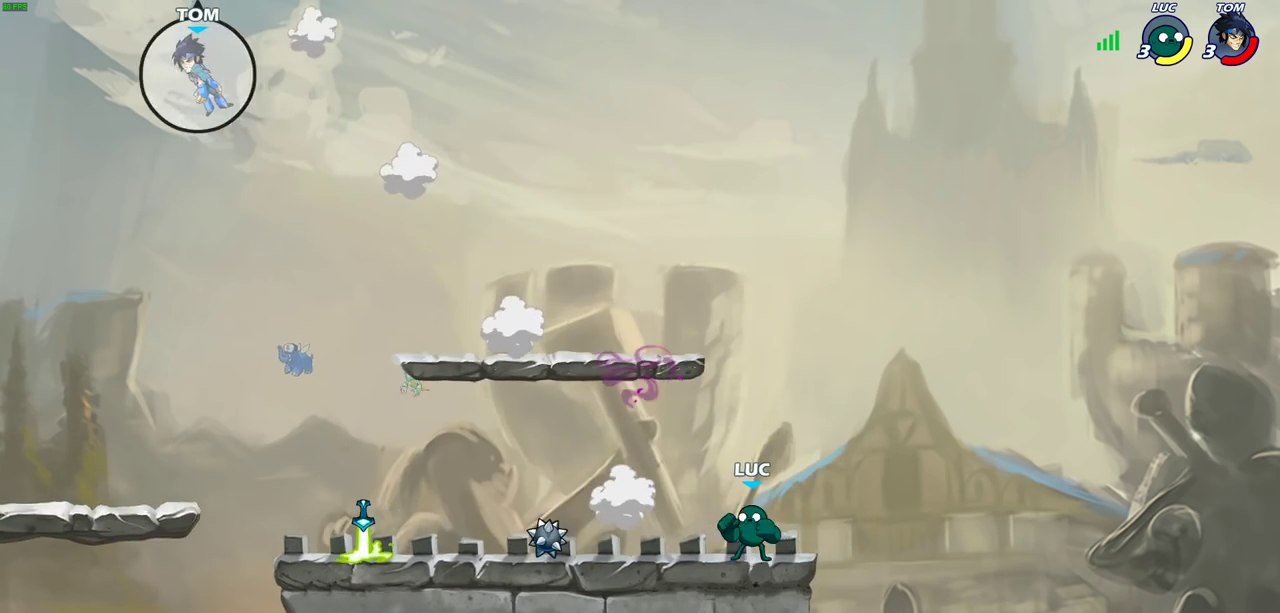
{"dt_ms": 400, "buttons": ["R1"], "left_stick": "up-left", "right_stick": "center", "events": [[50, "R2", "down"], [100, "CROSS", "down"], [217, "CROSS", "up"], [233, "R2", "up"], [400, "R1", "down"]]}
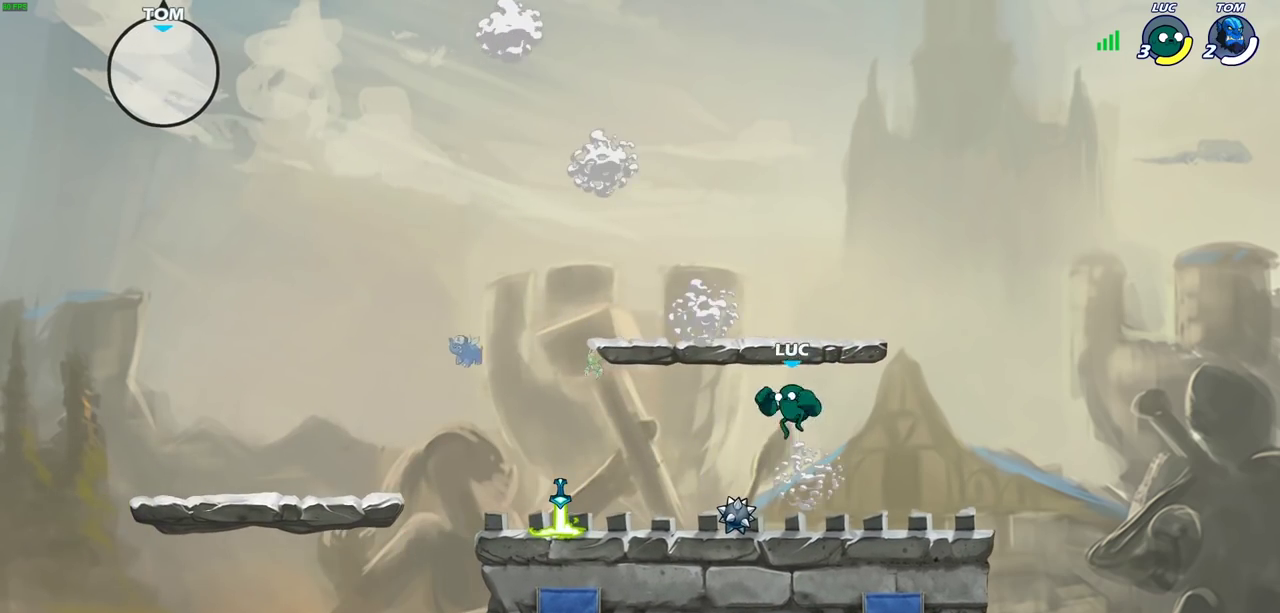
{"dt_ms": 400, "buttons": [], "left_stick": "left", "right_stick": "center", "events": [[67, "R1", "up"], [150, "left_stick", "center"], [383, "left_stick", "left"]]}
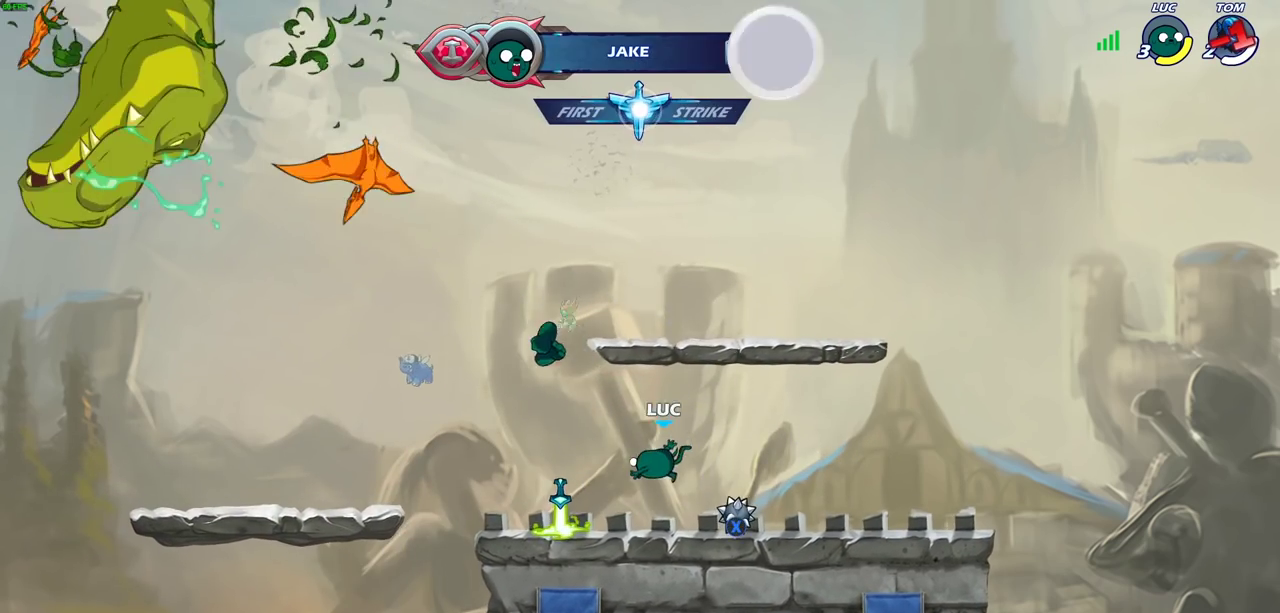
{"dt_ms": 800, "buttons": [], "left_stick": "center", "right_stick": "center", "events": [[367, "R1", "down"], [400, "CROSS", "down"], [433, "left_stick", "up-right"], [500, "CROSS", "up"], [500, "R1", "up"], [600, "R2", "down"], [617, "left_stick", "center"], [633, "CIRCLE", "down"], [717, "CIRCLE", "up"], [733, "R2", "up"]]}
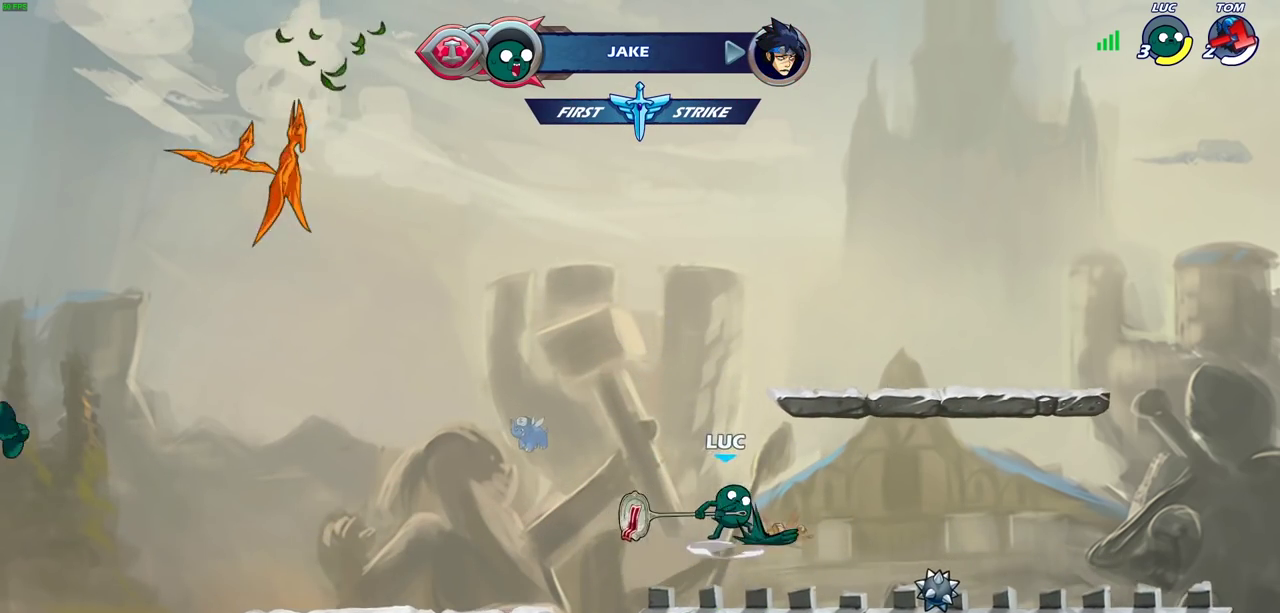
{"dt_ms": 300, "buttons": [], "left_stick": "center", "right_stick": "center", "events": []}
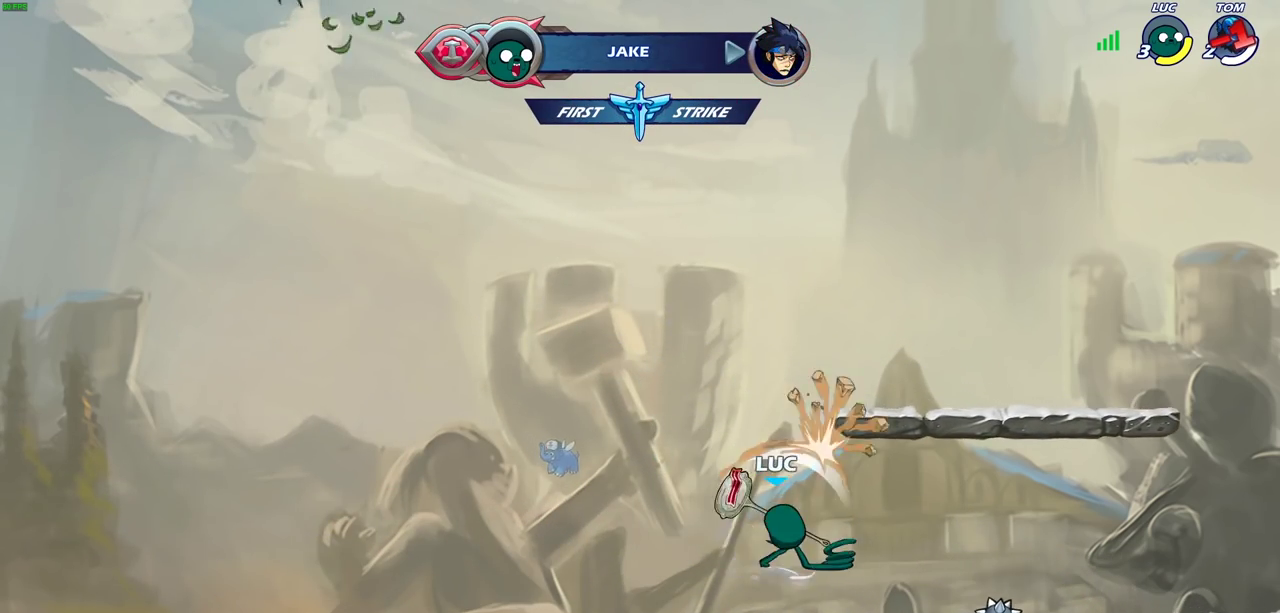
{"dt_ms": 400, "buttons": [], "left_stick": "center", "right_stick": "center", "events": []}
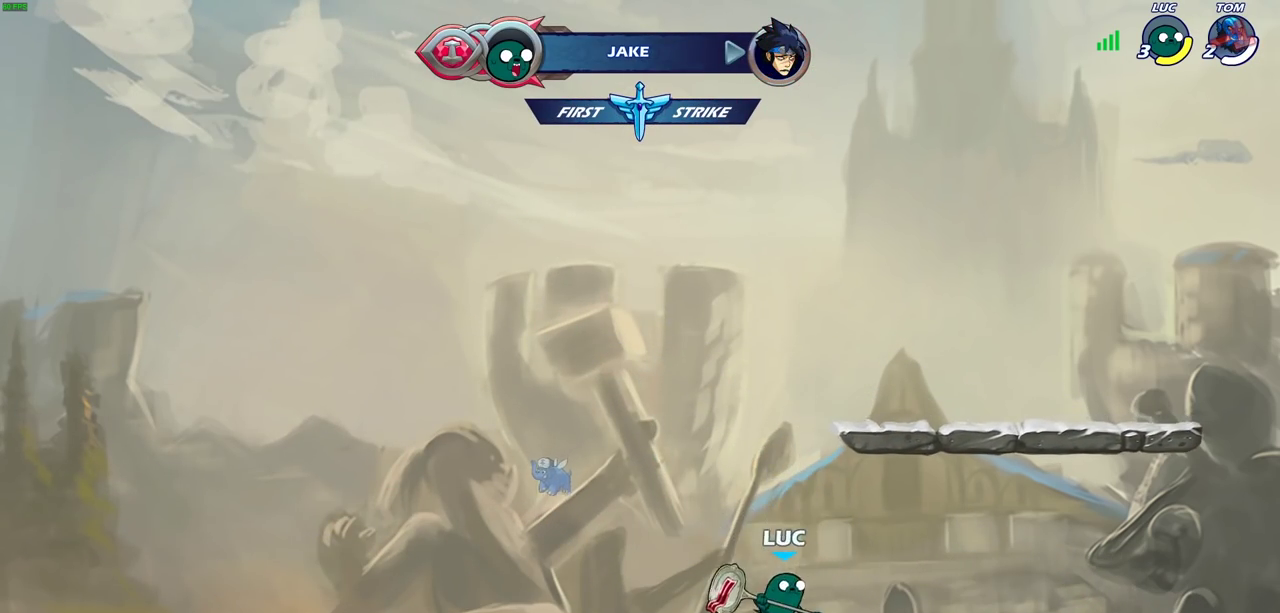
{"dt_ms": 700, "buttons": [], "left_stick": "up", "right_stick": "center", "events": [[17, "CROSS", "down"], [17, "left_stick", "up-left"], [117, "CIRCLE", "down"], [133, "CROSS", "up"], [167, "left_stick", "center"], [250, "CIRCLE", "up"], [450, "left_stick", "up-right"], [583, "left_stick", "up"]]}
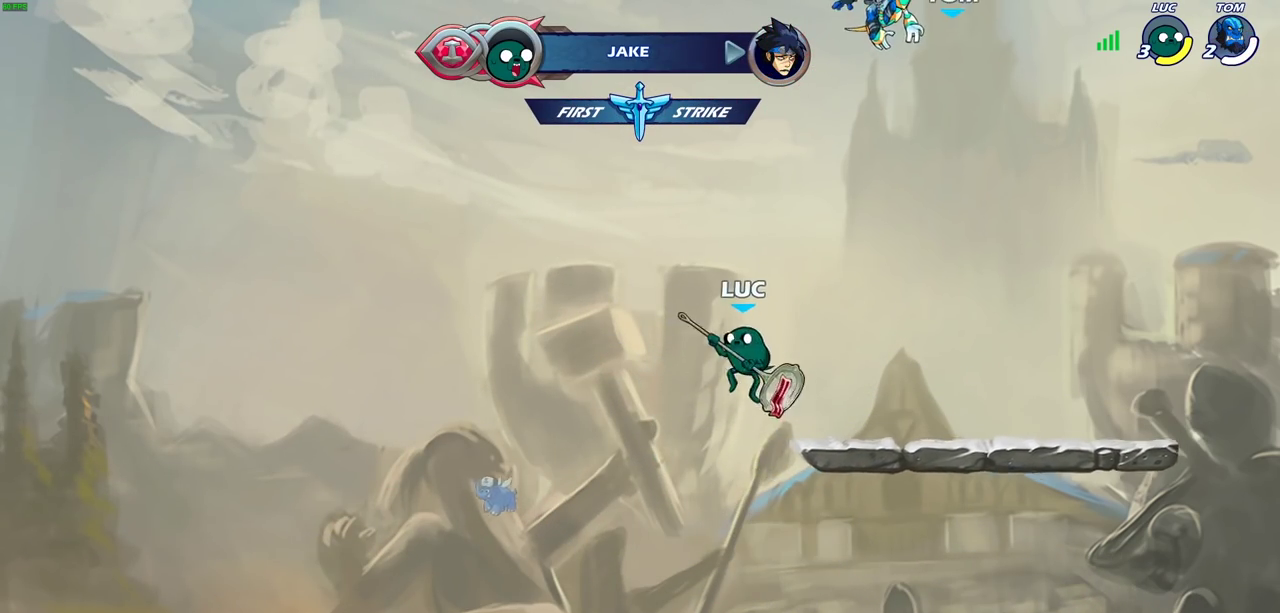
{"dt_ms": 400, "buttons": [], "left_stick": "center", "right_stick": "center", "events": [[33, "R1", "down"], [117, "R1", "up"], [200, "left_stick", "center"]]}
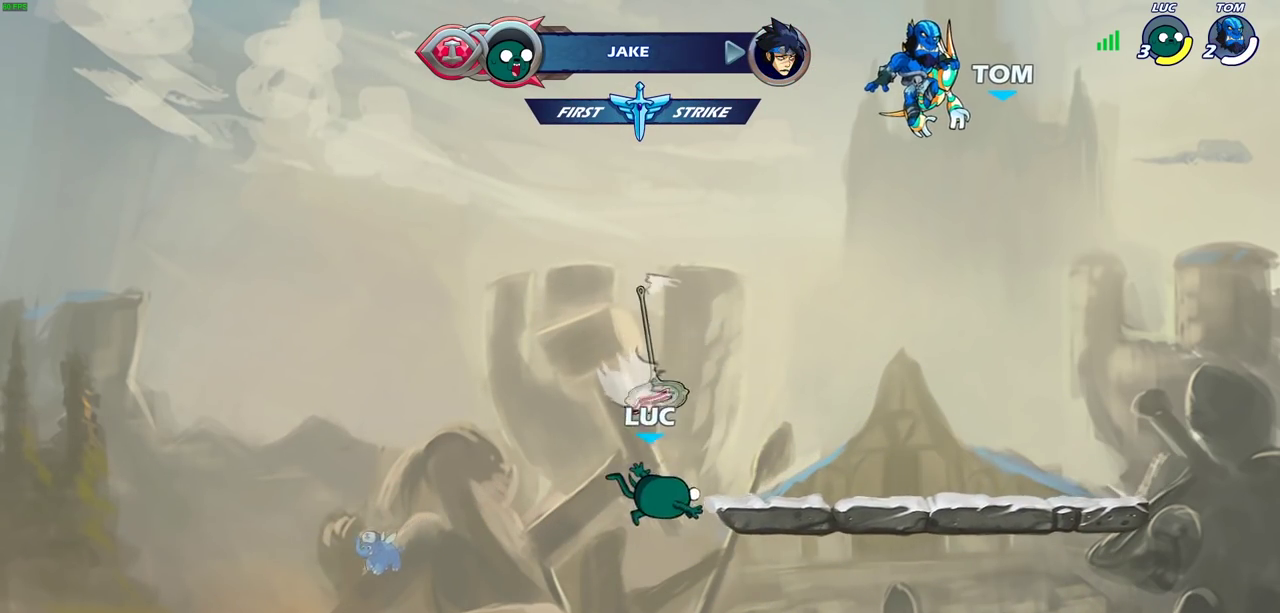
{"dt_ms": 600, "buttons": ["CROSS"], "left_stick": "center", "right_stick": "center", "events": [[117, "left_stick", "down"], [333, "left_stick", "center"], [367, "CROSS", "down"], [483, "CROSS", "up"], [567, "CROSS", "down"]]}
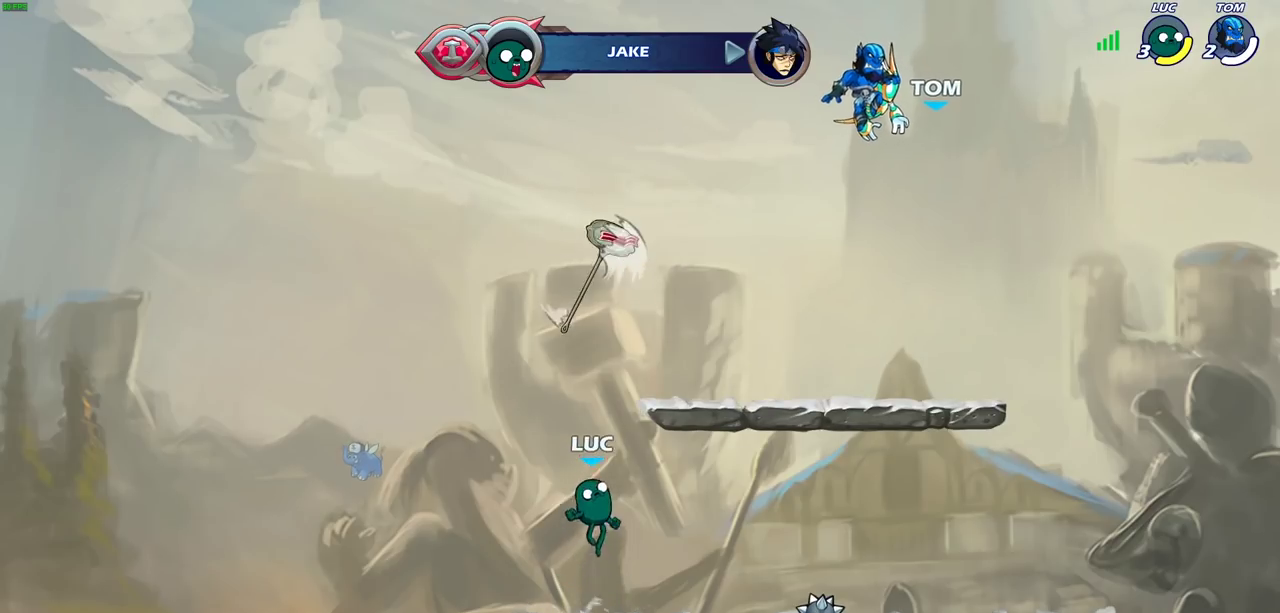
{"dt_ms": 400, "buttons": [], "left_stick": "center", "right_stick": "center", "events": [[67, "CROSS", "up"], [133, "CROSS", "down"], [233, "CROSS", "up"], [250, "R1", "down"], [350, "R1", "up"]]}